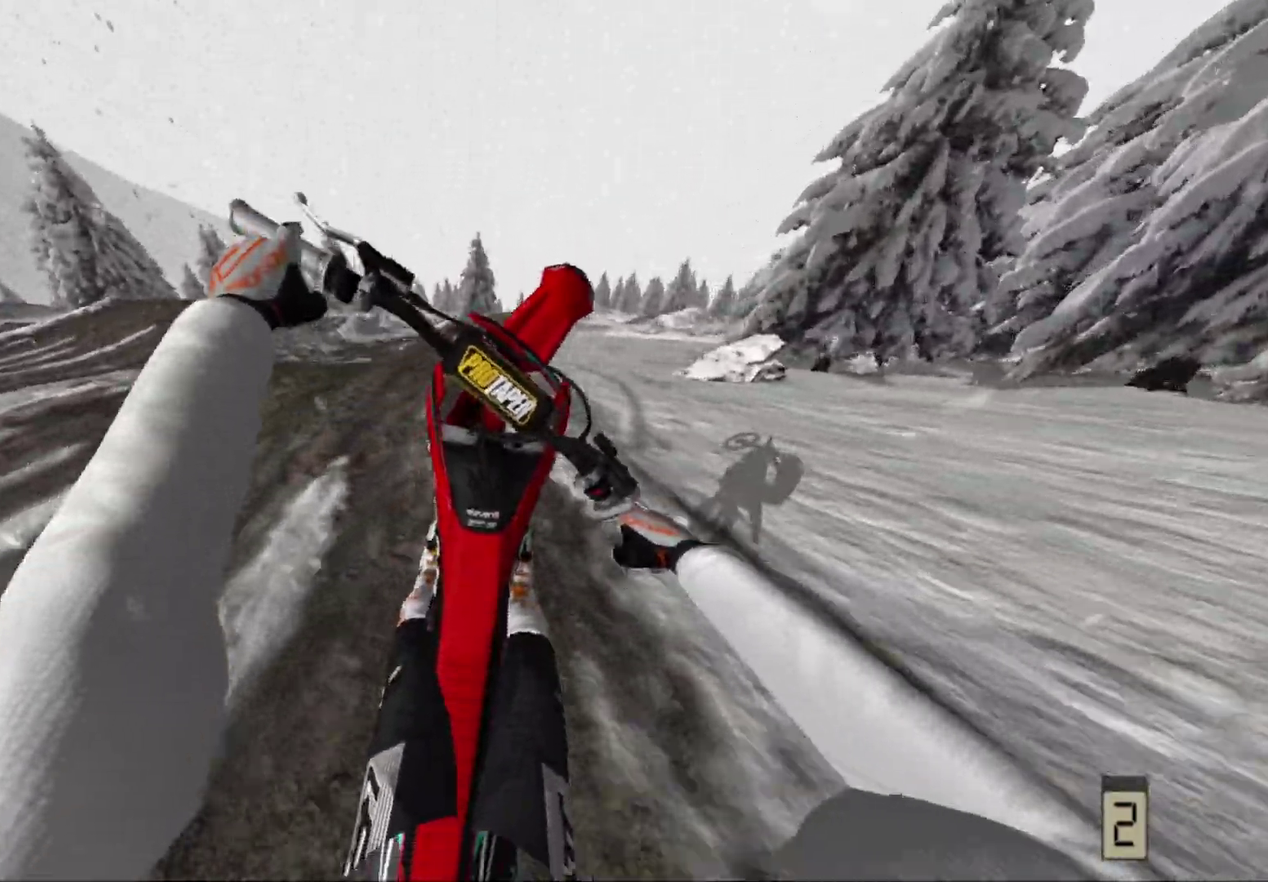
Gameplay with a controller (Xbox layout); each line is a JSON object with the inputs held at the frame after it (dt_ms = milliseconds from this image to that frame). "events" lists button and stick changes between this image and that frame as [ms after this image, input, new state], when the widget could be followed in between. Not read: R2.
{"dt_ms": 600, "buttons": [], "left_stick": "center", "right_stick": "center", "events": [[33, "left_stick", "center"], [350, "L2", "up"]]}
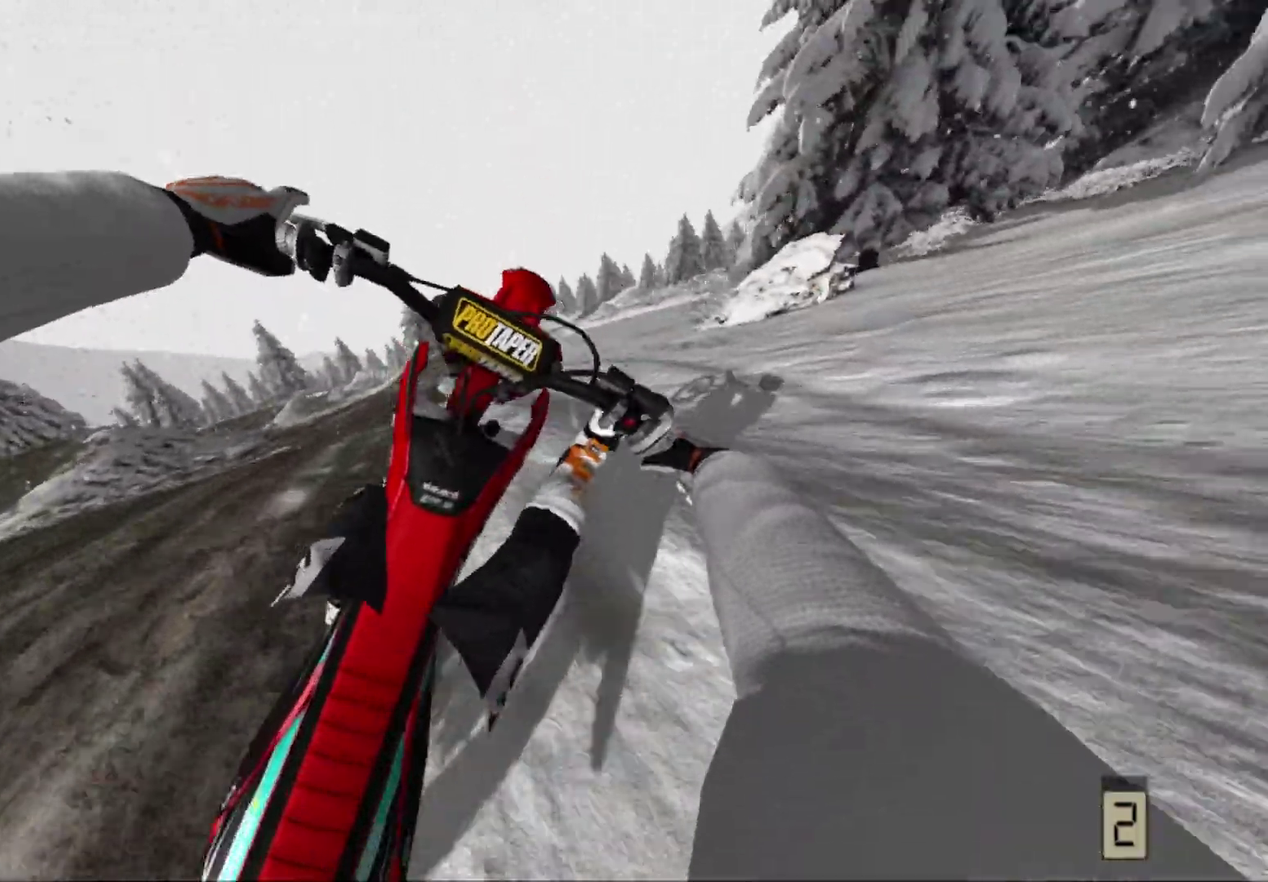
{"dt_ms": 400, "buttons": [], "left_stick": "left", "right_stick": "center", "events": [[50, "left_stick", "left"]]}
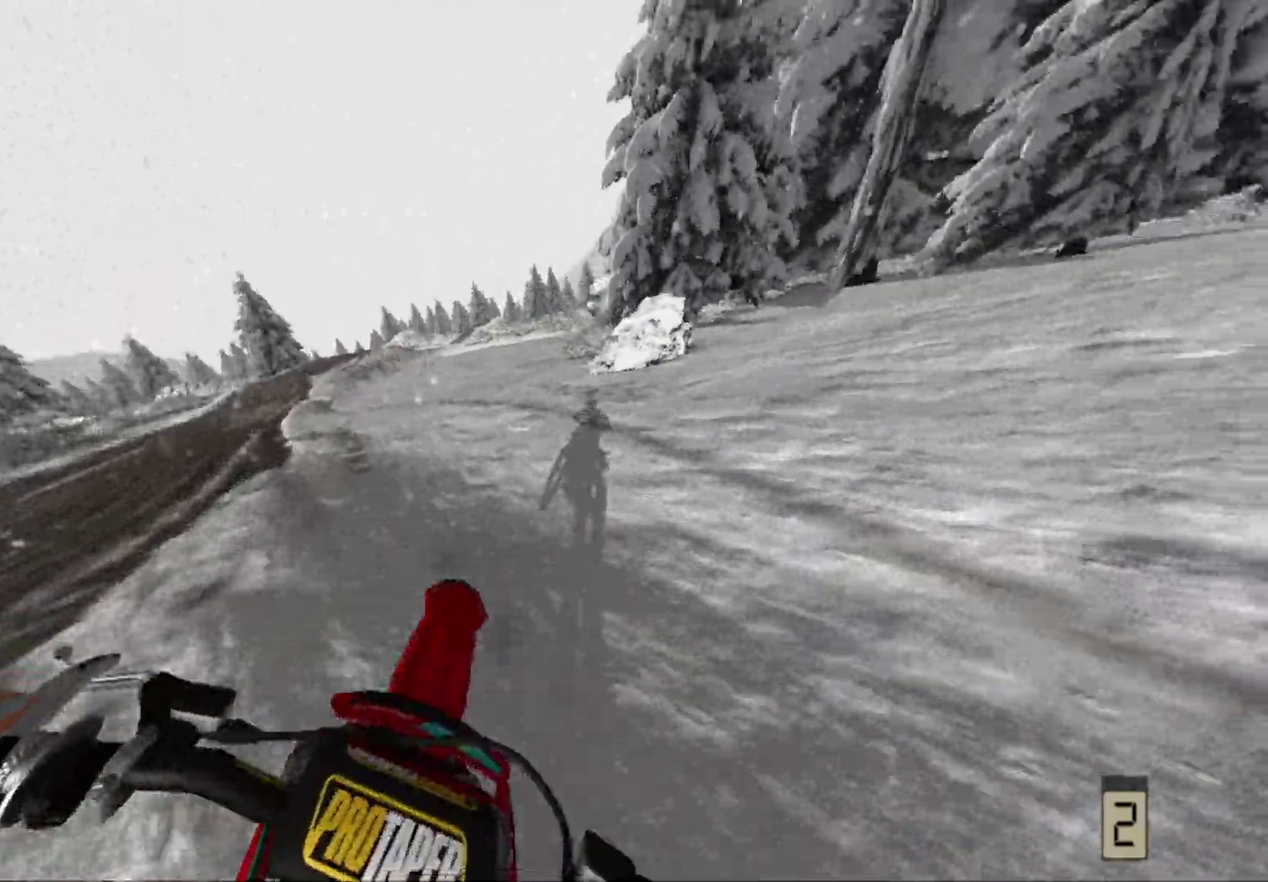
{"dt_ms": 500, "buttons": [], "left_stick": "left", "right_stick": "center", "events": []}
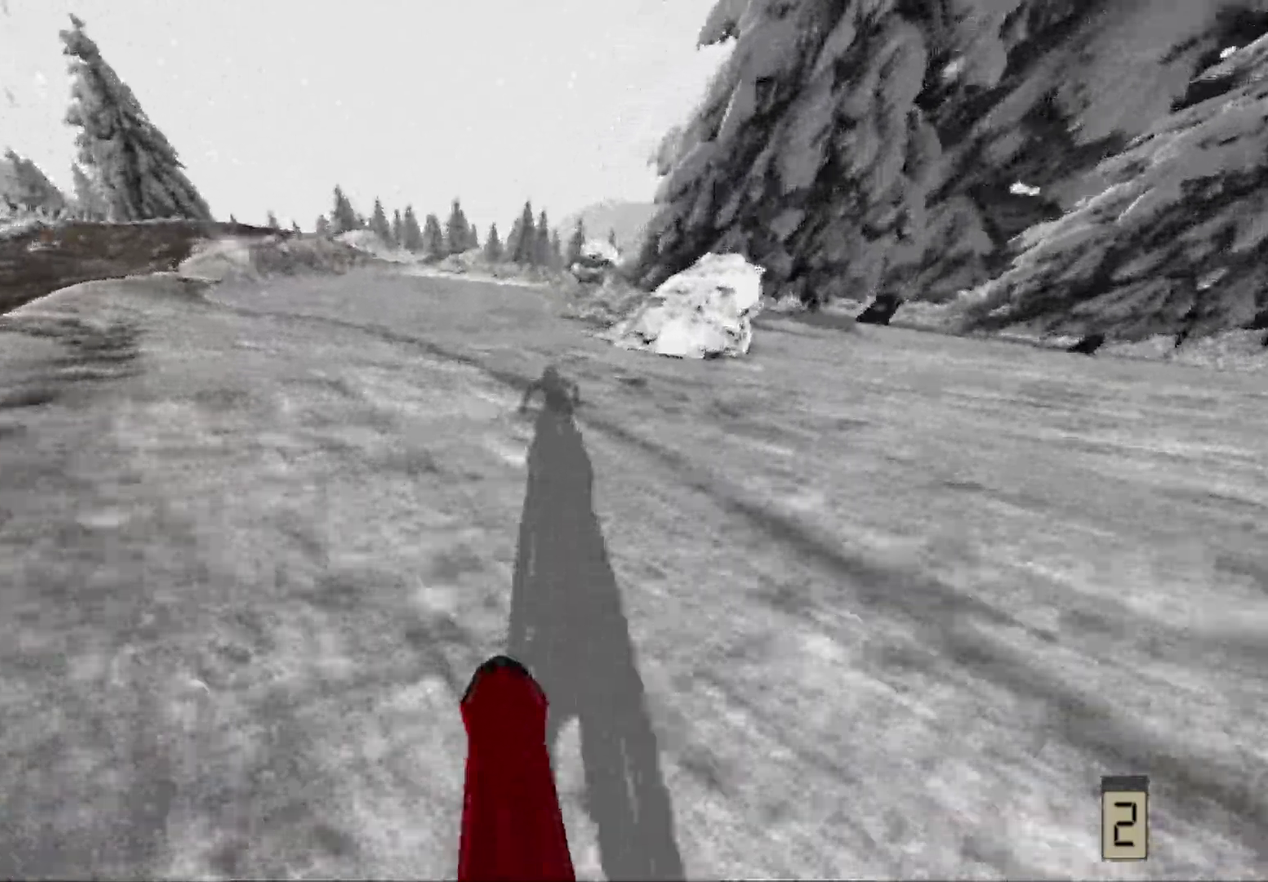
{"dt_ms": 500, "buttons": [], "left_stick": "left", "right_stick": "center", "events": []}
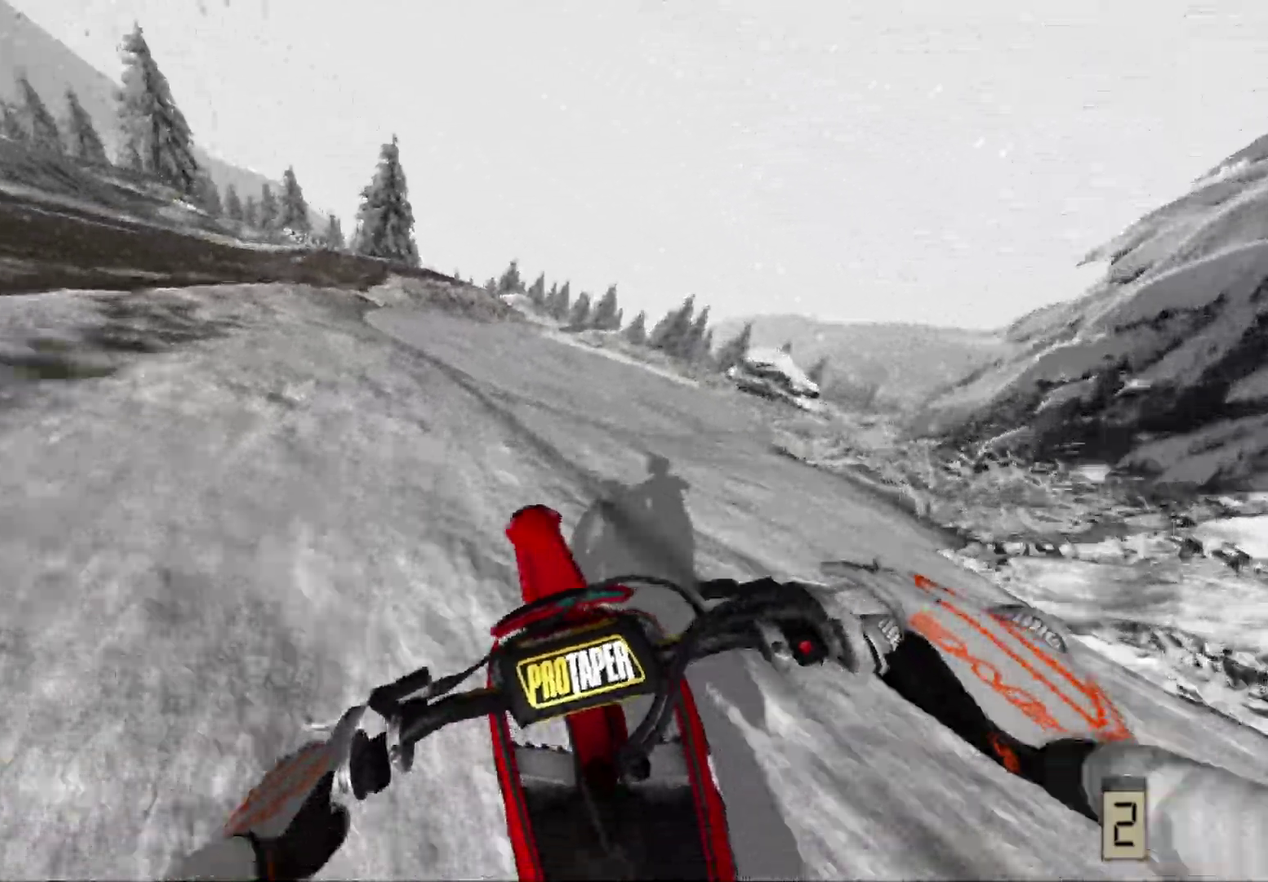
{"dt_ms": 500, "buttons": [], "left_stick": "center", "right_stick": "center", "events": [[17, "left_stick", "center"], [67, "left_stick", "left"], [450, "left_stick", "center"]]}
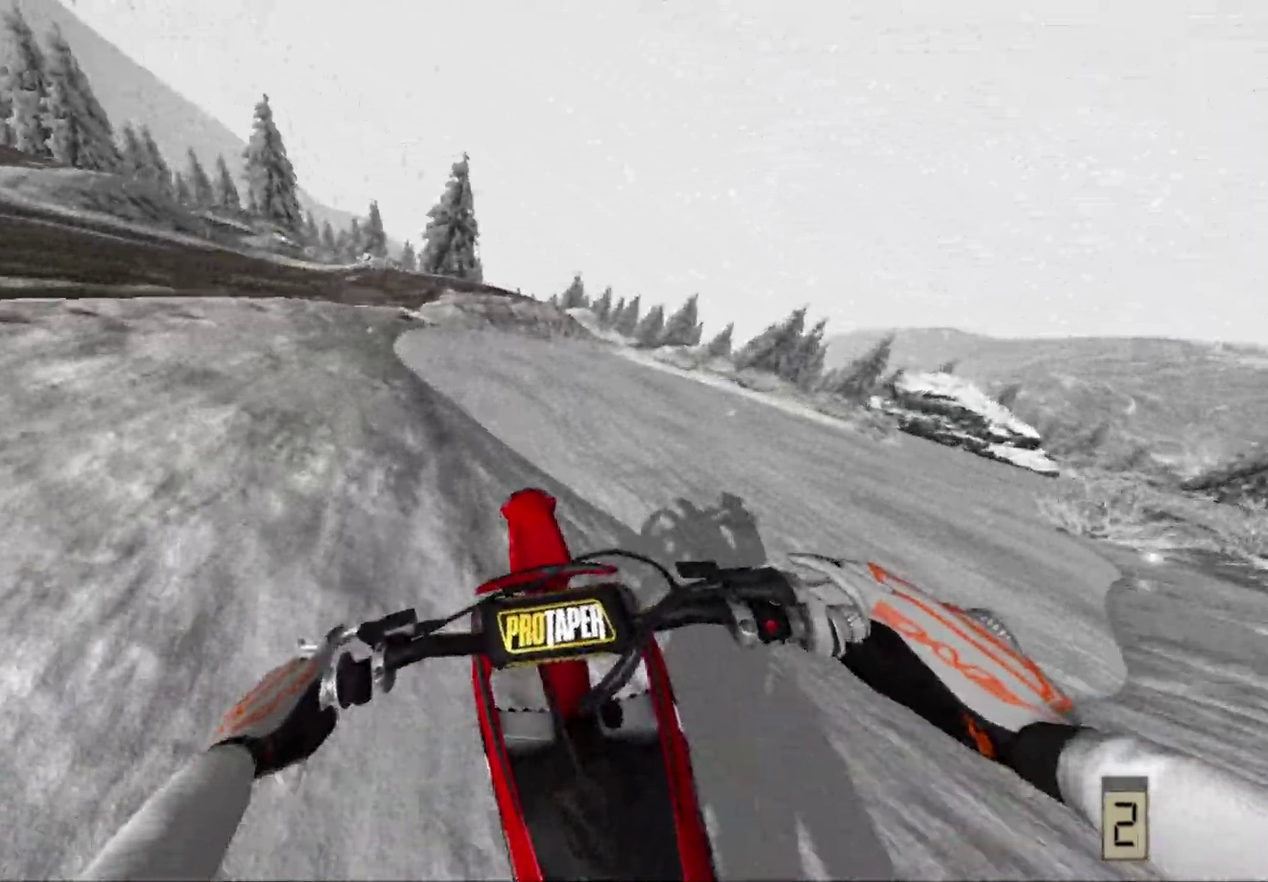
{"dt_ms": 500, "buttons": [], "left_stick": "center", "right_stick": "center", "events": []}
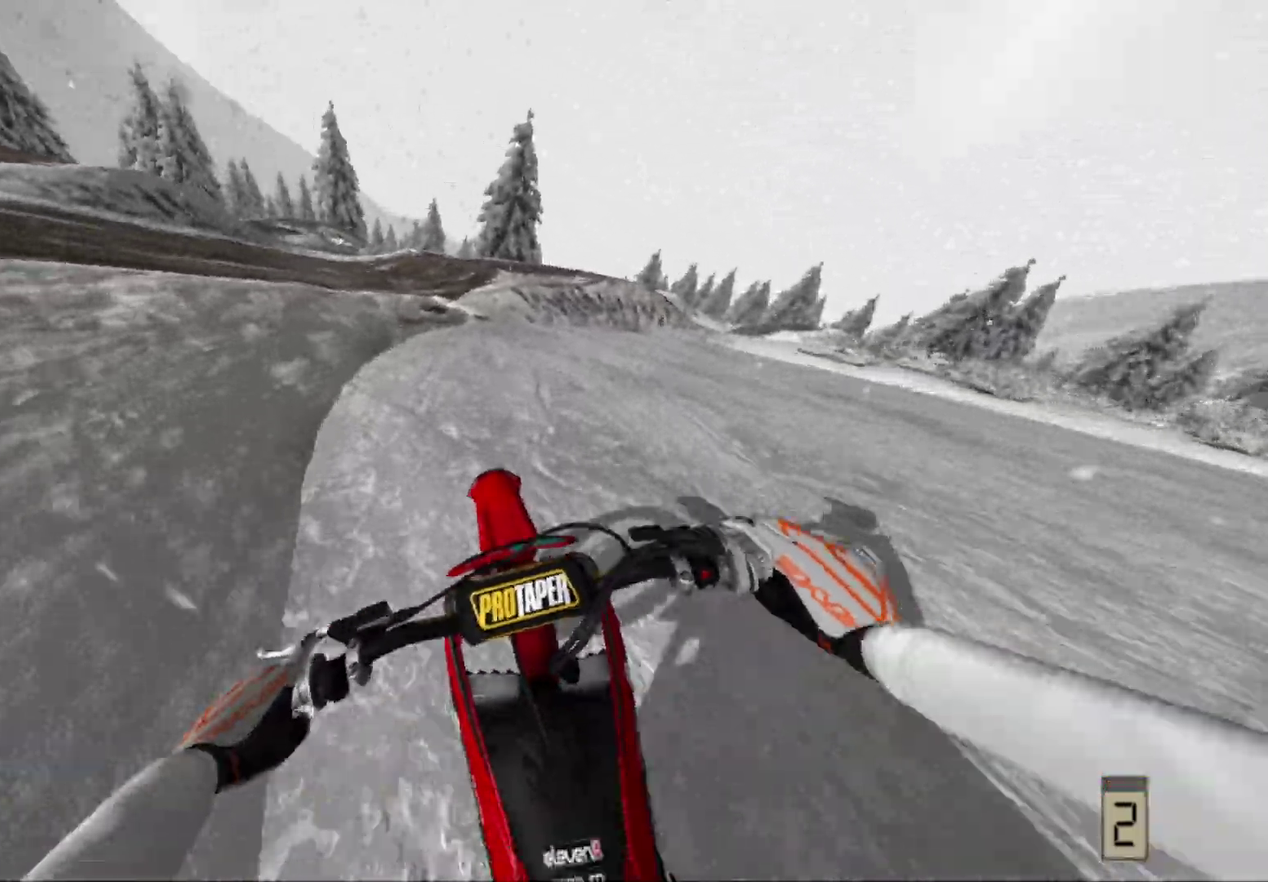
{"dt_ms": 500, "buttons": [], "left_stick": "right", "right_stick": "center", "events": [[250, "left_stick", "right"]]}
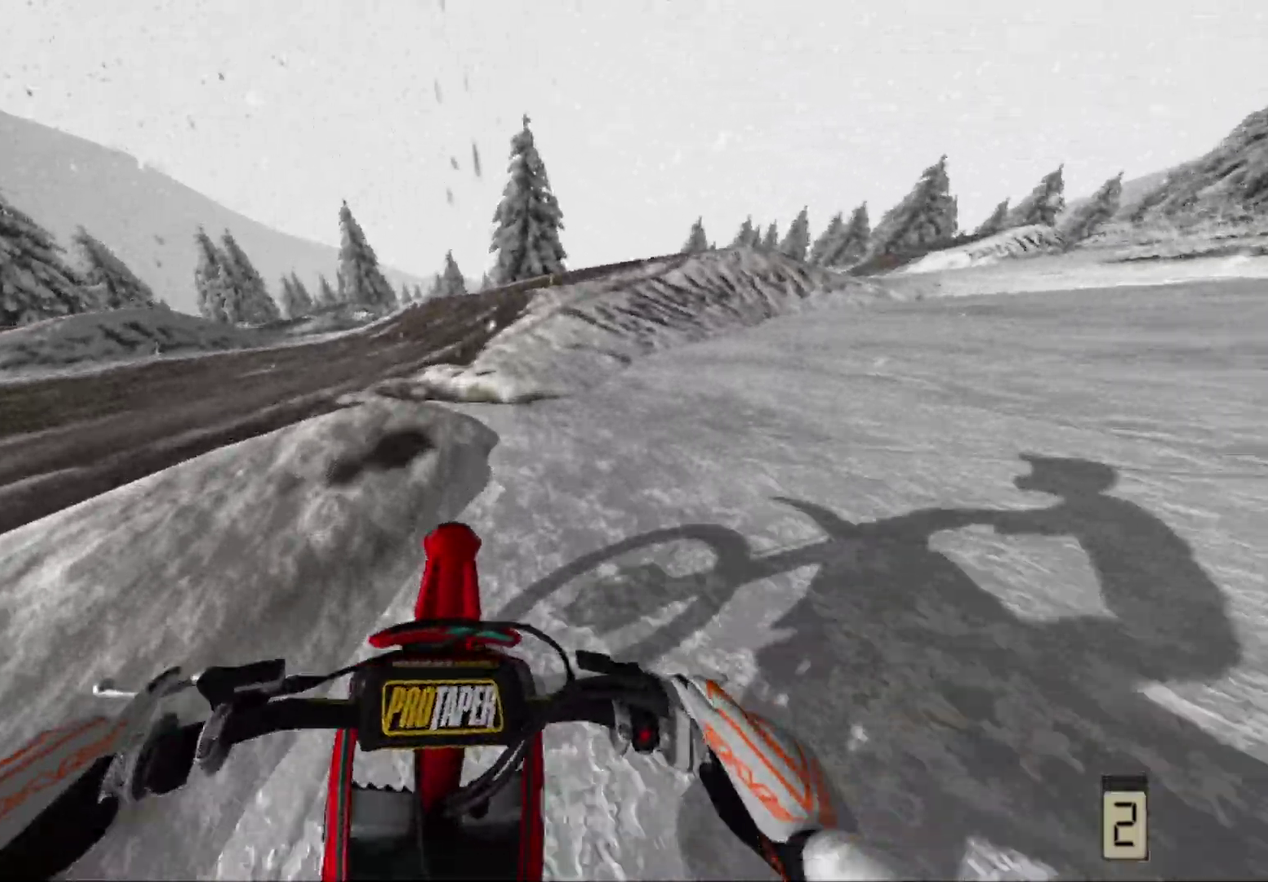
{"dt_ms": 500, "buttons": [], "left_stick": "right", "right_stick": "center", "events": []}
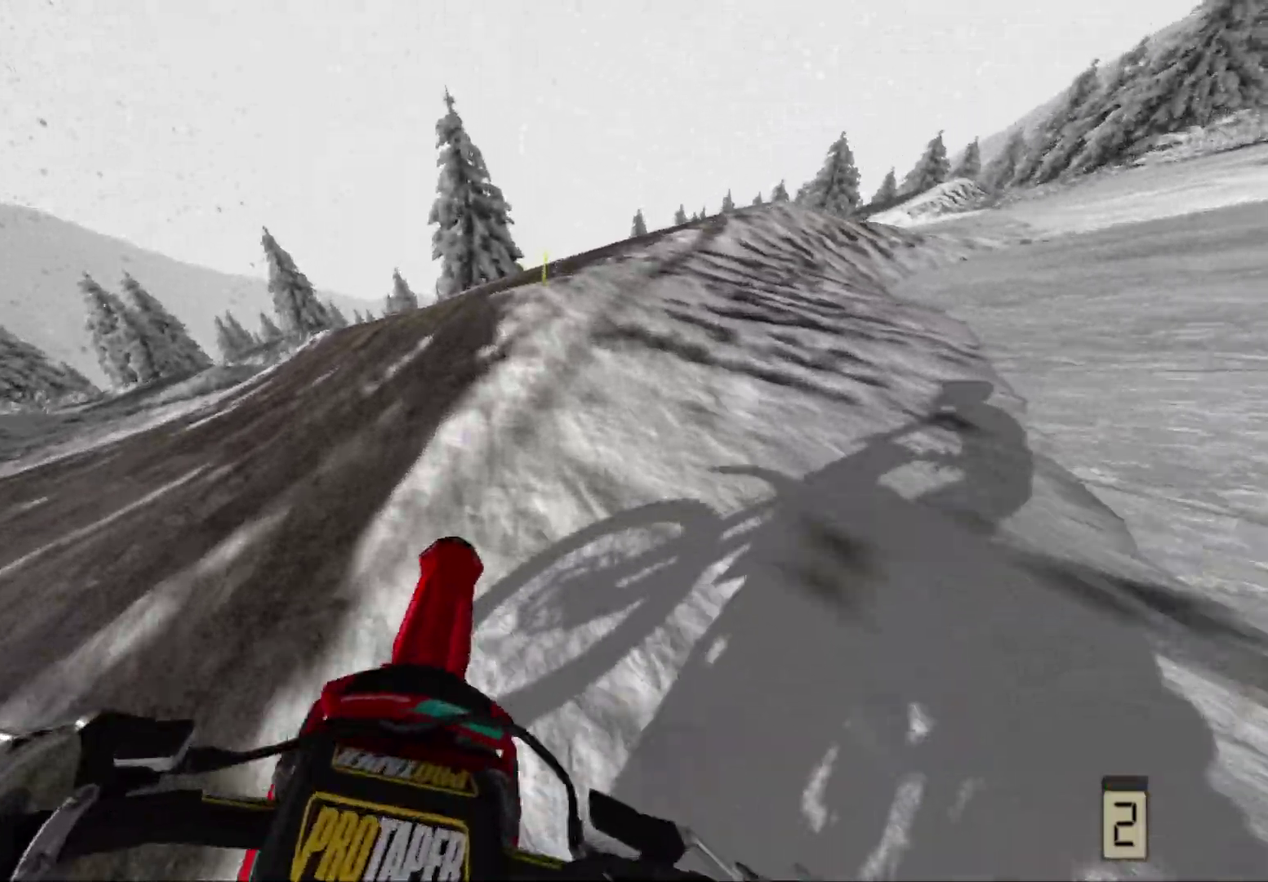
{"dt_ms": 500, "buttons": [], "left_stick": "right", "right_stick": "up", "events": [[467, "right_stick", "up"]]}
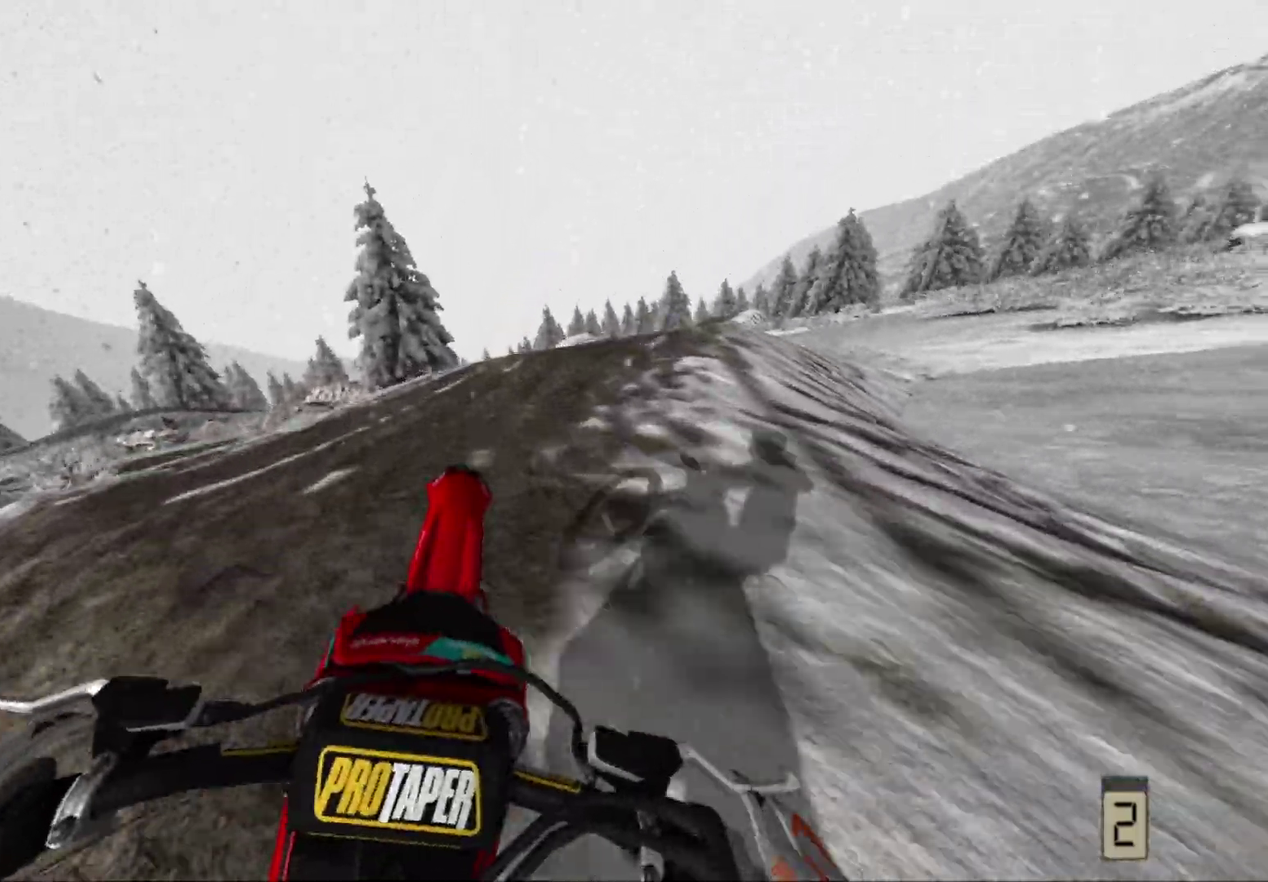
{"dt_ms": 500, "buttons": [], "left_stick": "right", "right_stick": "center", "events": [[200, "right_stick", "center"]]}
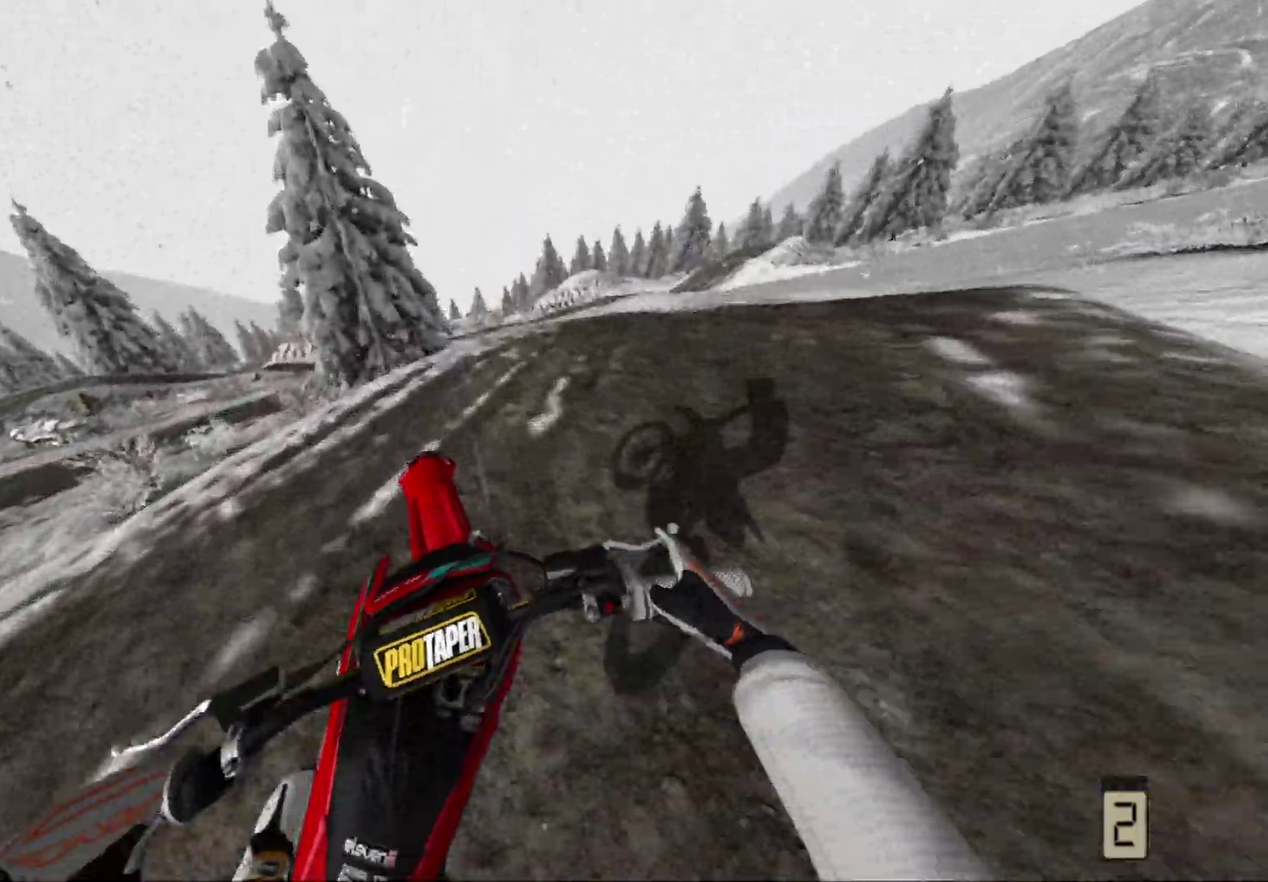
{"dt_ms": 500, "buttons": [], "left_stick": "down-right", "right_stick": "center", "events": [[500, "left_stick", "down-right"]]}
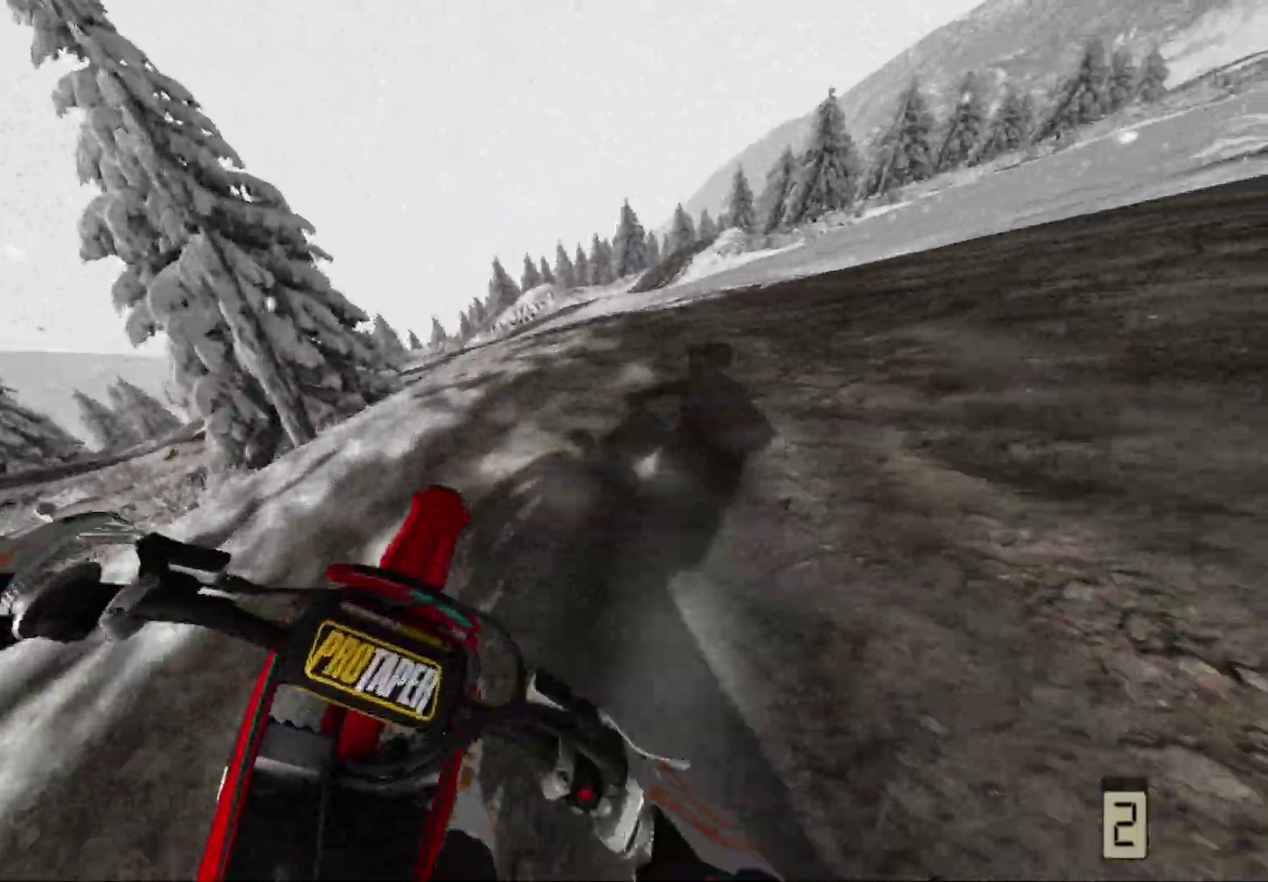
{"dt_ms": 500, "buttons": [], "left_stick": "center", "right_stick": "center", "events": [[100, "left_stick", "center"]]}
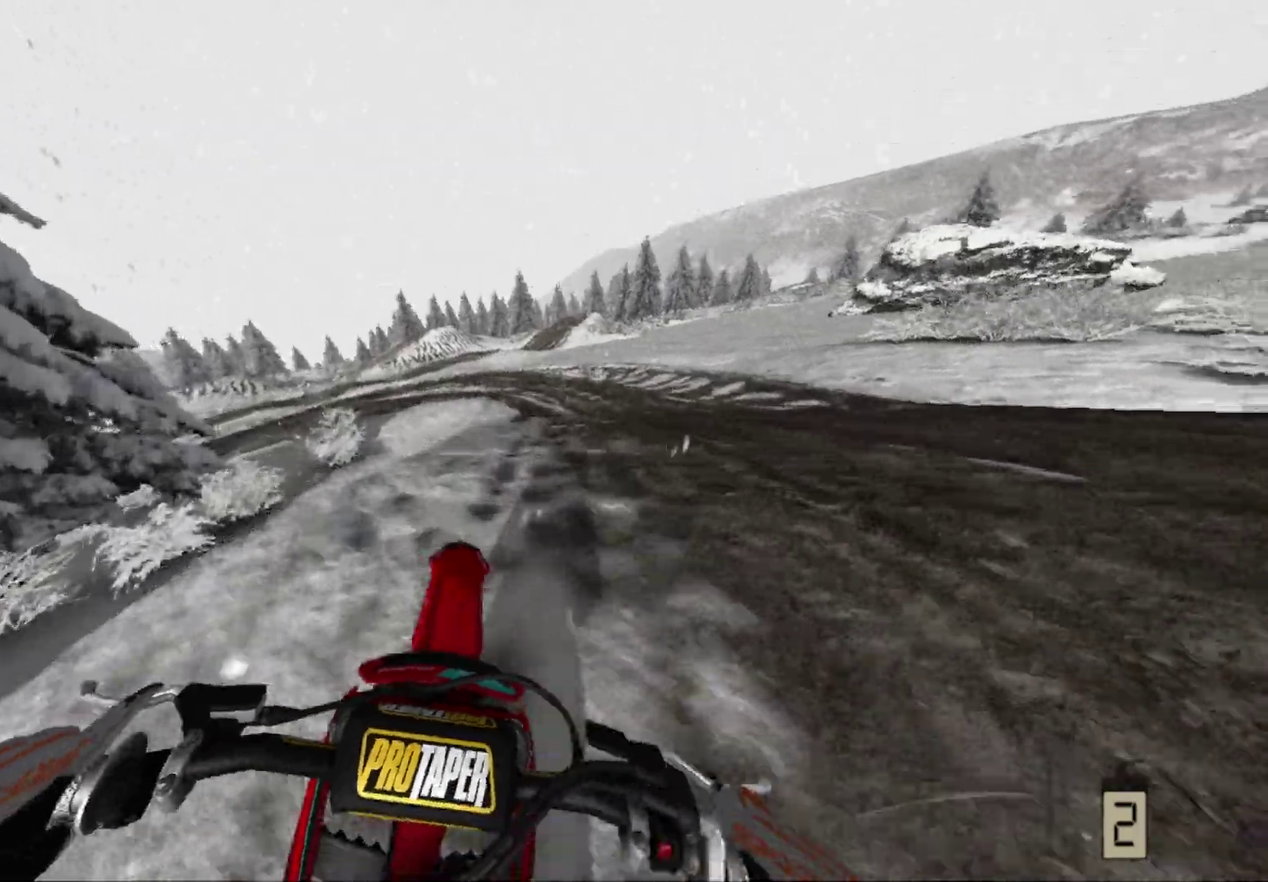
{"dt_ms": 400, "buttons": [], "left_stick": "center", "right_stick": "center", "events": [[117, "left_stick", "right"], [300, "left_stick", "center"]]}
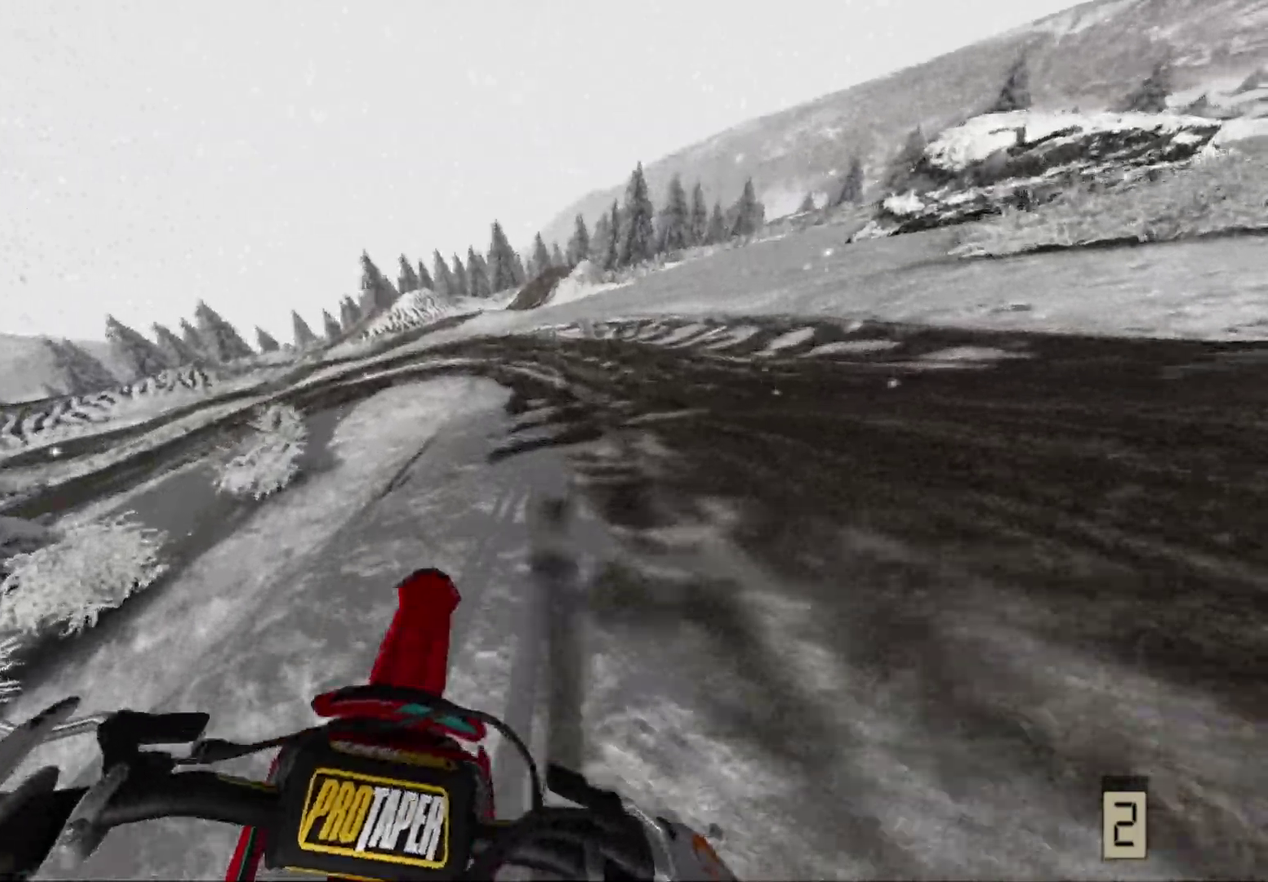
{"dt_ms": 600, "buttons": [], "left_stick": "center", "right_stick": "center", "events": [[267, "left_stick", "right"], [350, "left_stick", "center"]]}
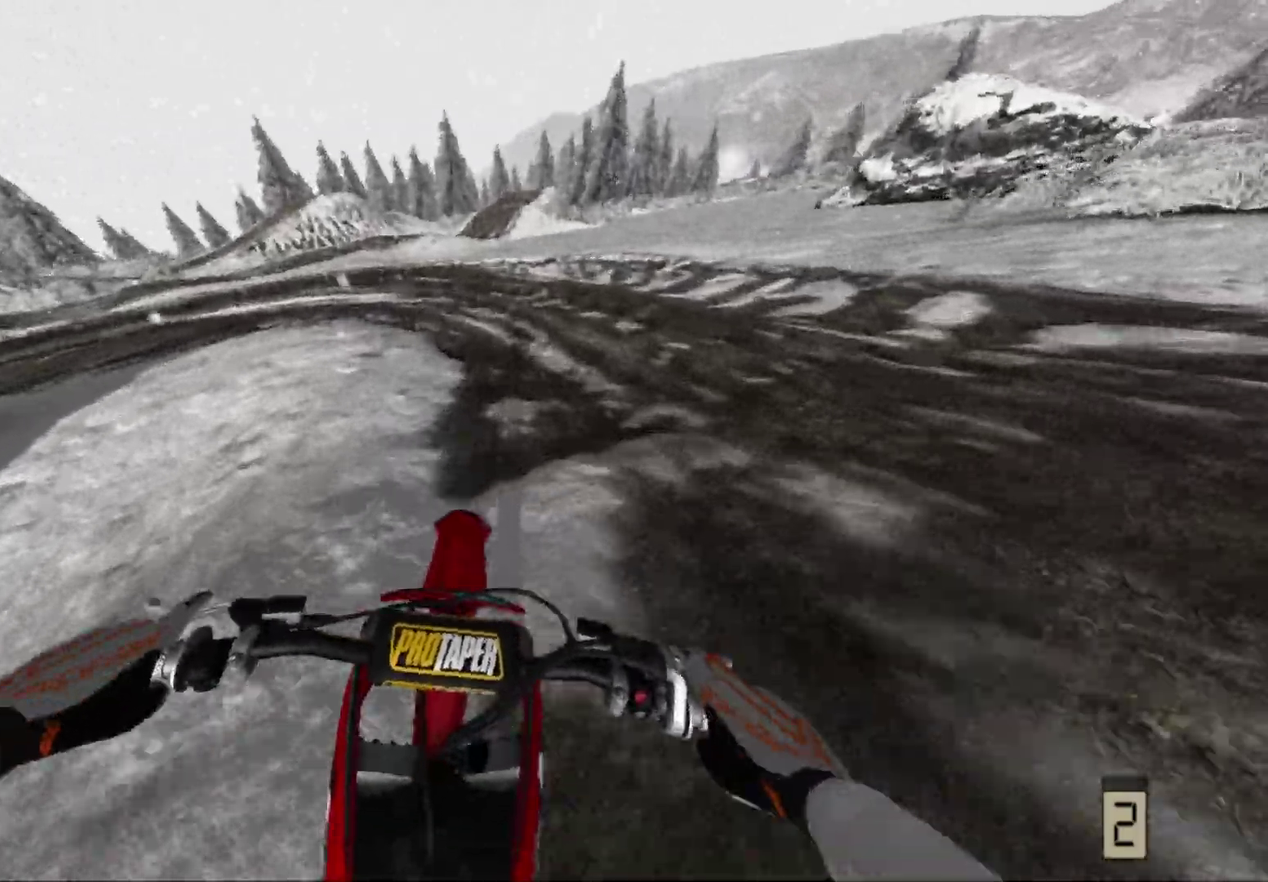
{"dt_ms": 400, "buttons": [], "left_stick": "left", "right_stick": "center", "events": [[250, "left_stick", "left"]]}
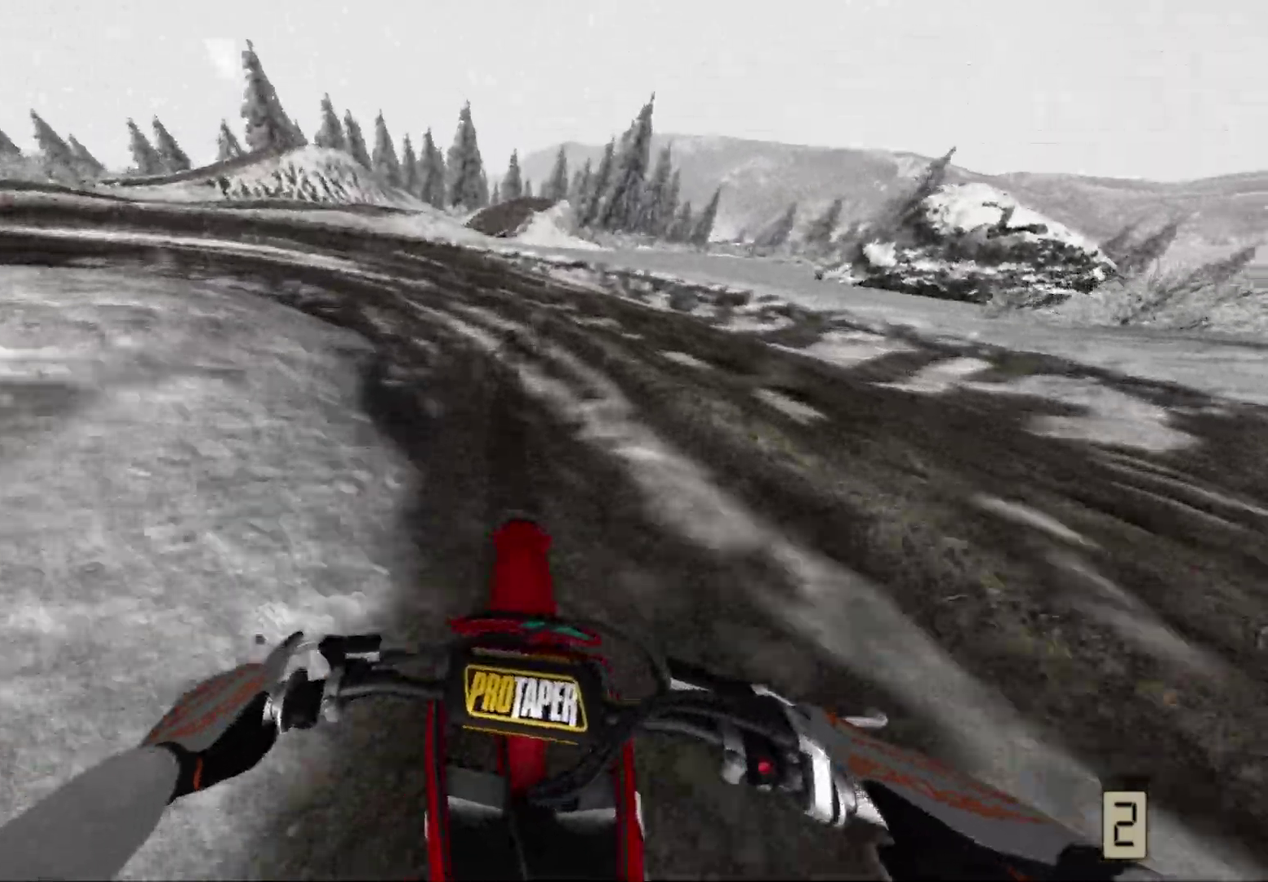
{"dt_ms": 600, "buttons": ["L2"], "left_stick": "left", "right_stick": "center", "events": [[517, "L2", "down"]]}
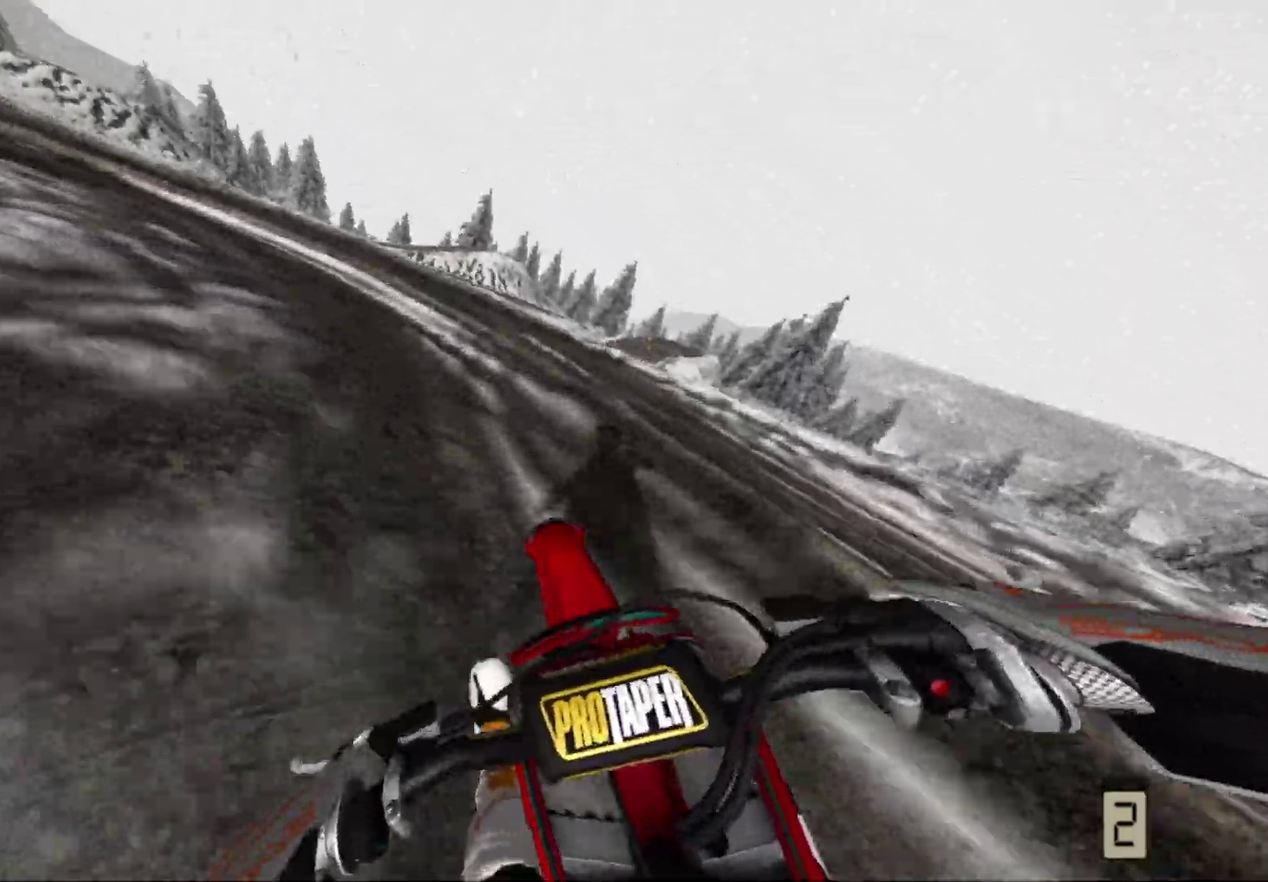
{"dt_ms": 400, "buttons": [], "left_stick": "left", "right_stick": "center", "events": [[100, "L2", "up"]]}
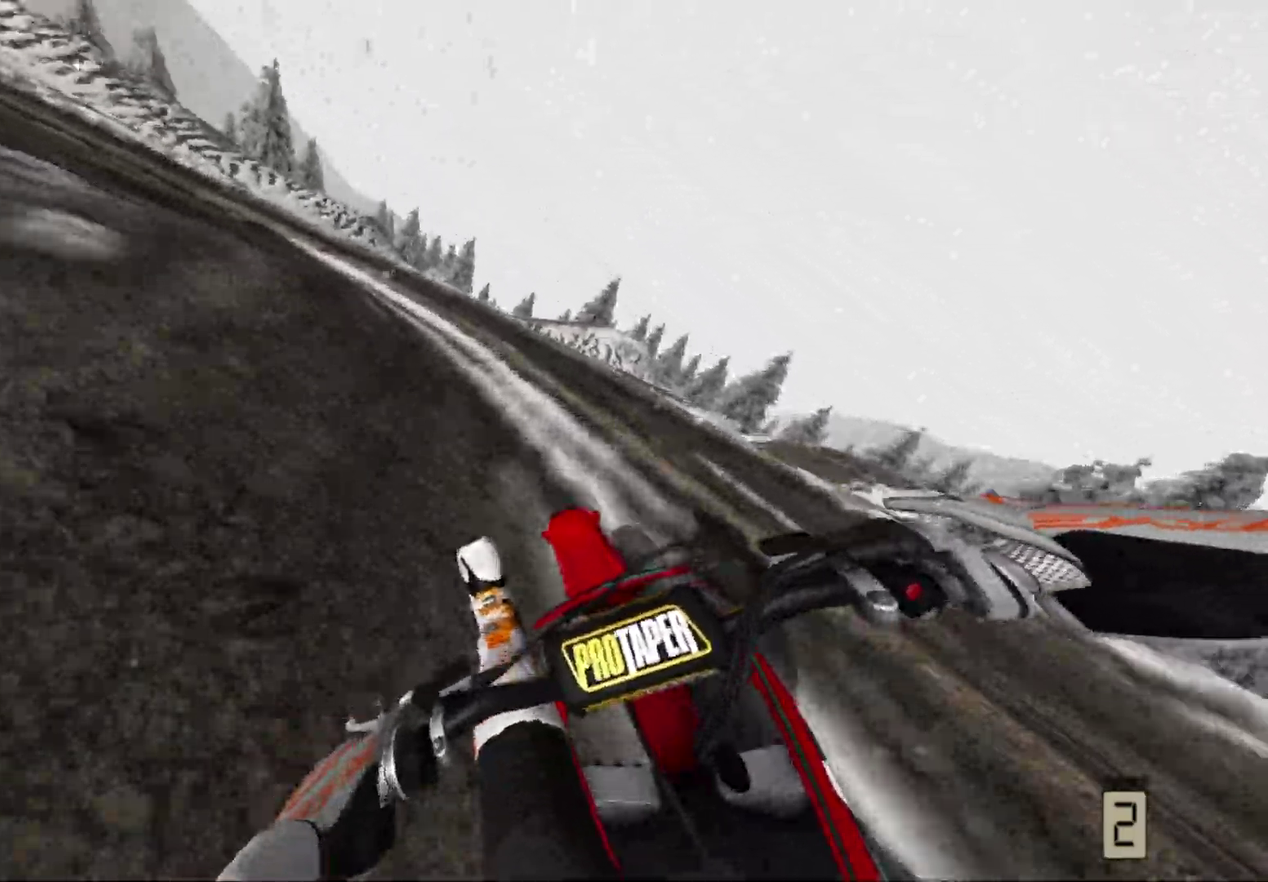
{"dt_ms": 600, "buttons": [], "left_stick": "left", "right_stick": "center", "events": []}
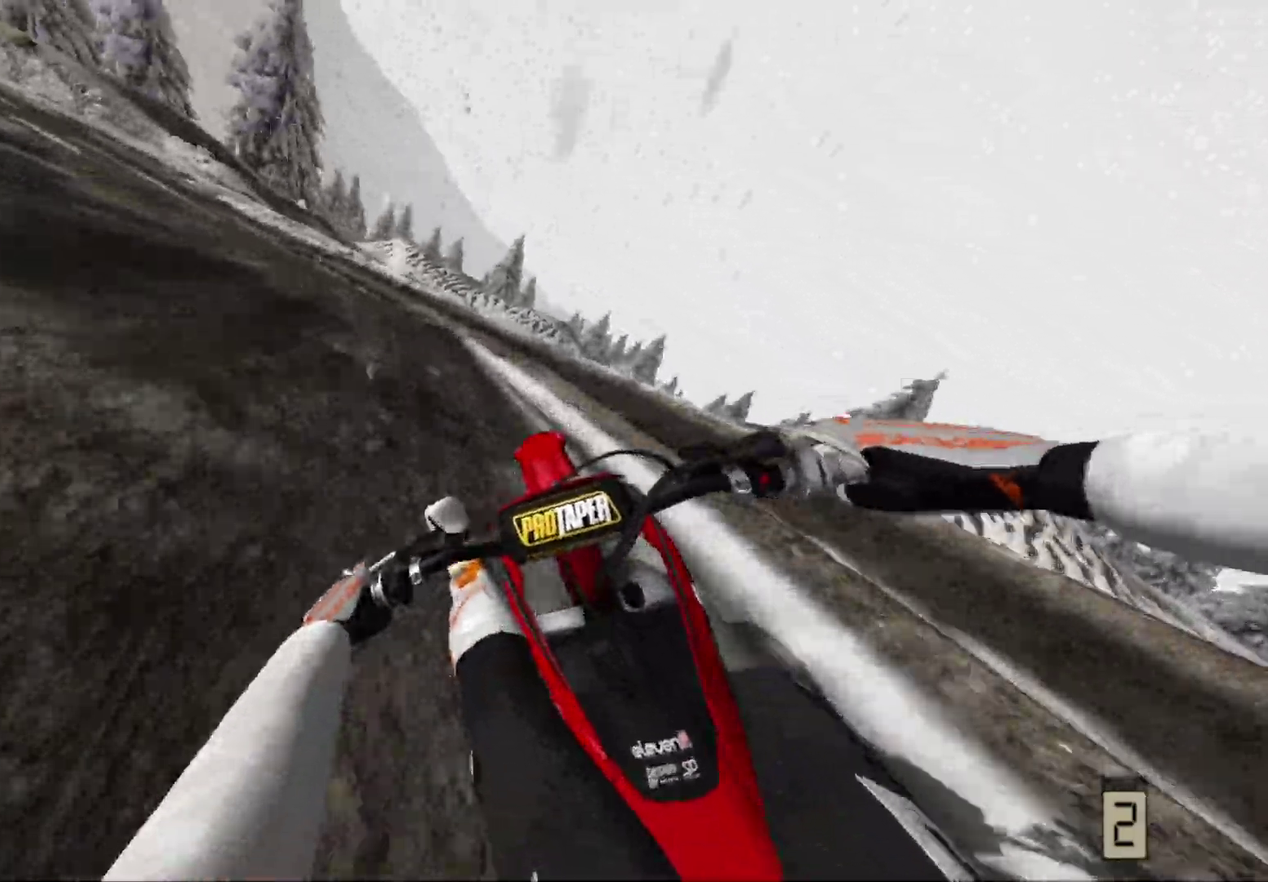
{"dt_ms": 400, "buttons": [], "left_stick": "left", "right_stick": "center", "events": []}
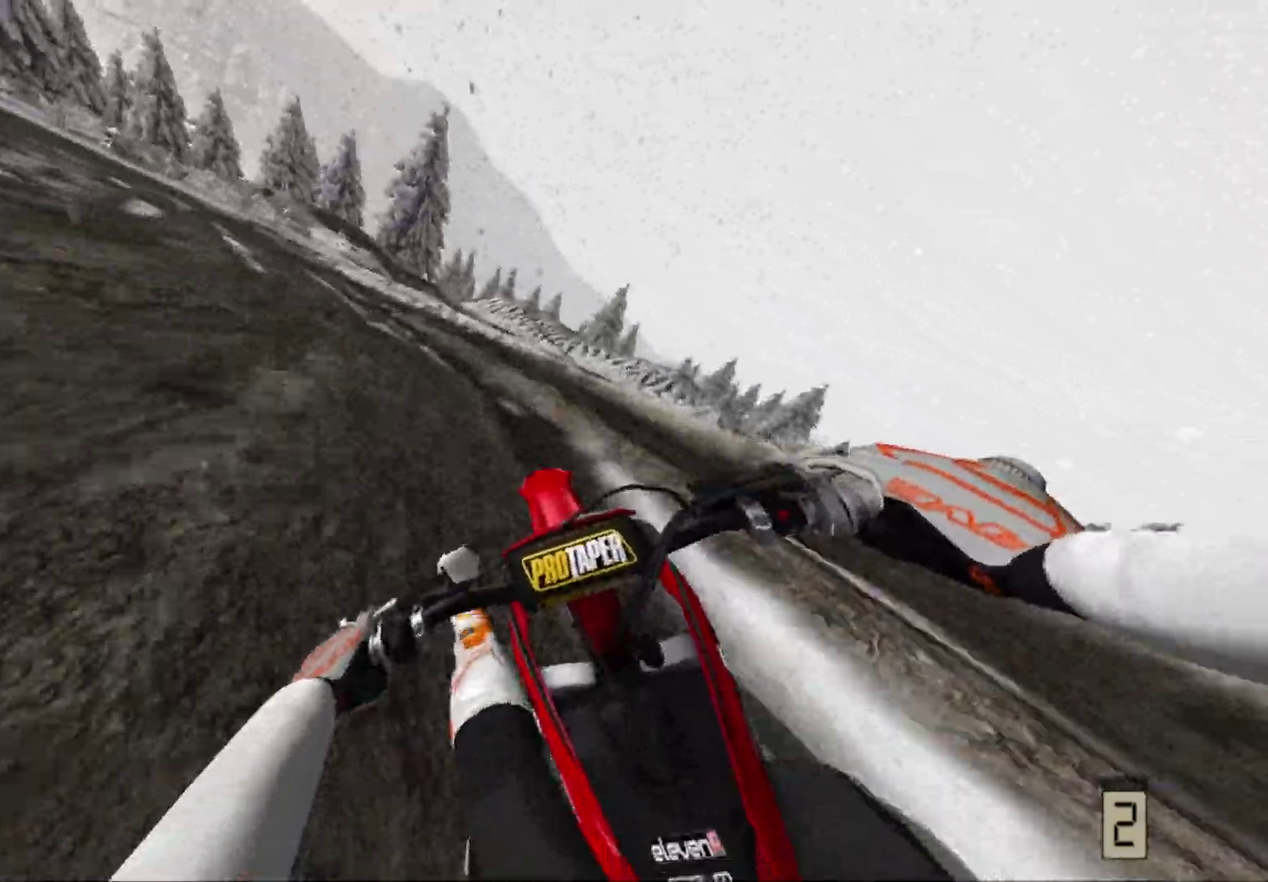
{"dt_ms": 600, "buttons": [], "left_stick": "left", "right_stick": "center", "events": [[450, "left_stick", "center"], [567, "left_stick", "left"]]}
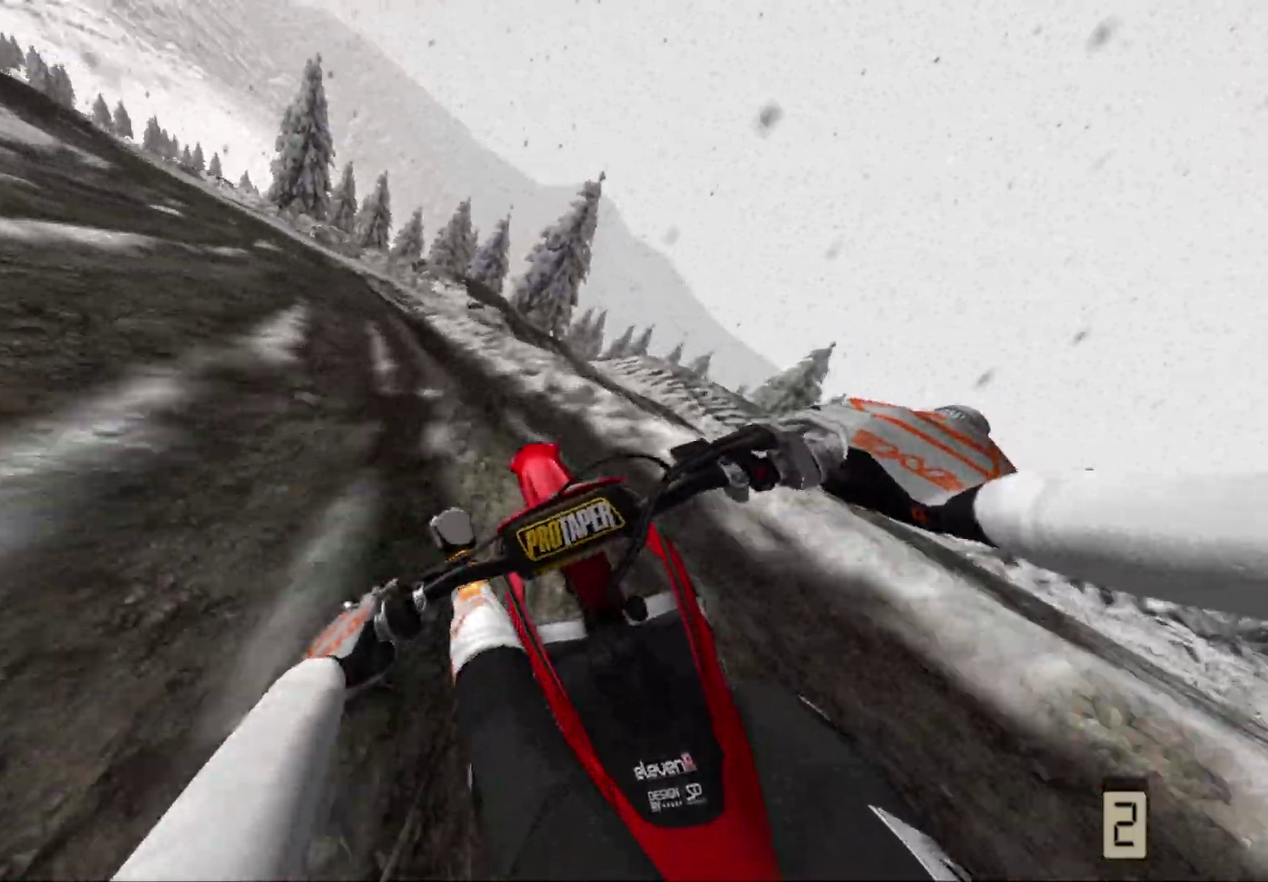
{"dt_ms": 400, "buttons": [], "left_stick": "left", "right_stick": "center", "events": []}
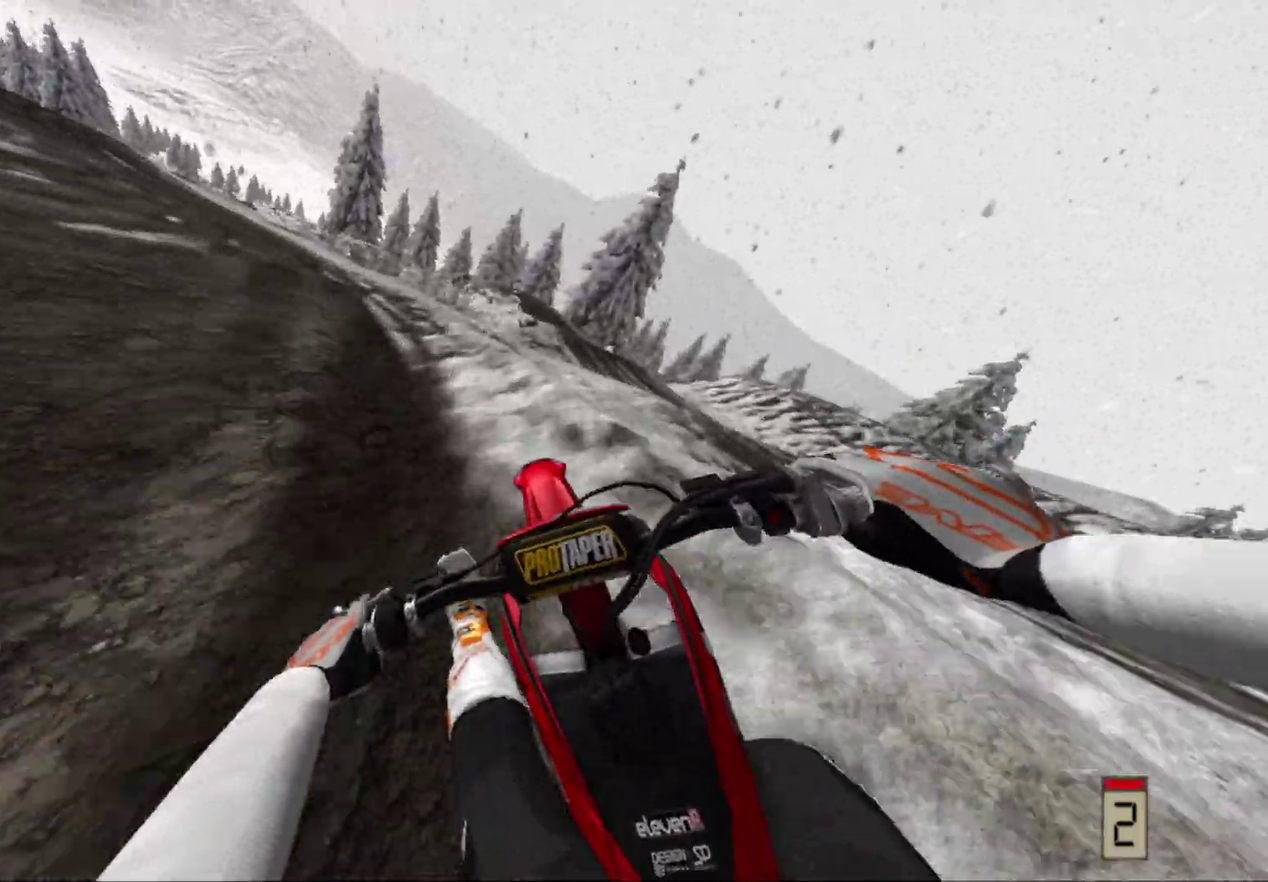
{"dt_ms": 600, "buttons": [], "left_stick": "left", "right_stick": "center", "events": [[383, "left_stick", "center"], [517, "left_stick", "left"]]}
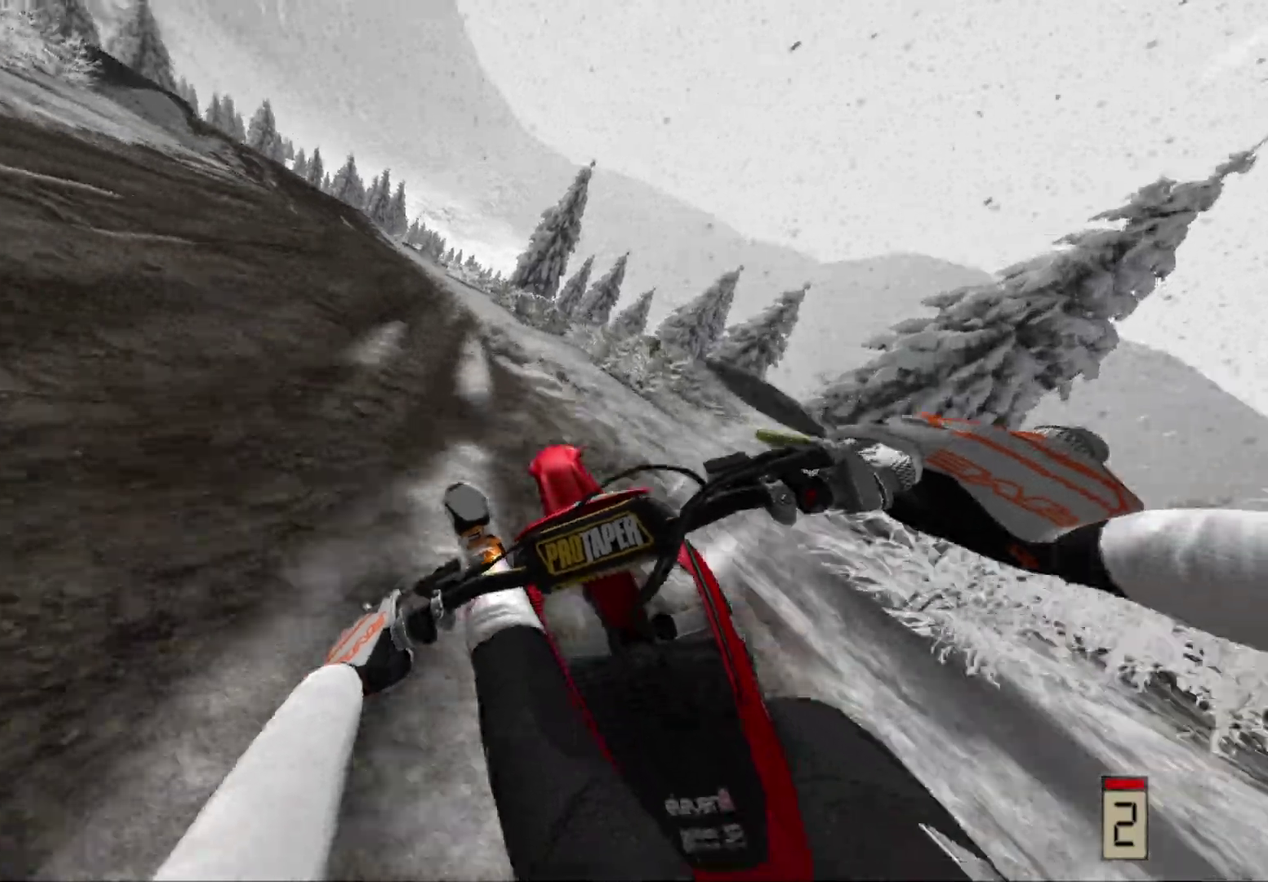
{"dt_ms": 400, "buttons": [], "left_stick": "center", "right_stick": "center", "events": [[250, "L1", "down"], [350, "L1", "up"], [367, "left_stick", "center"]]}
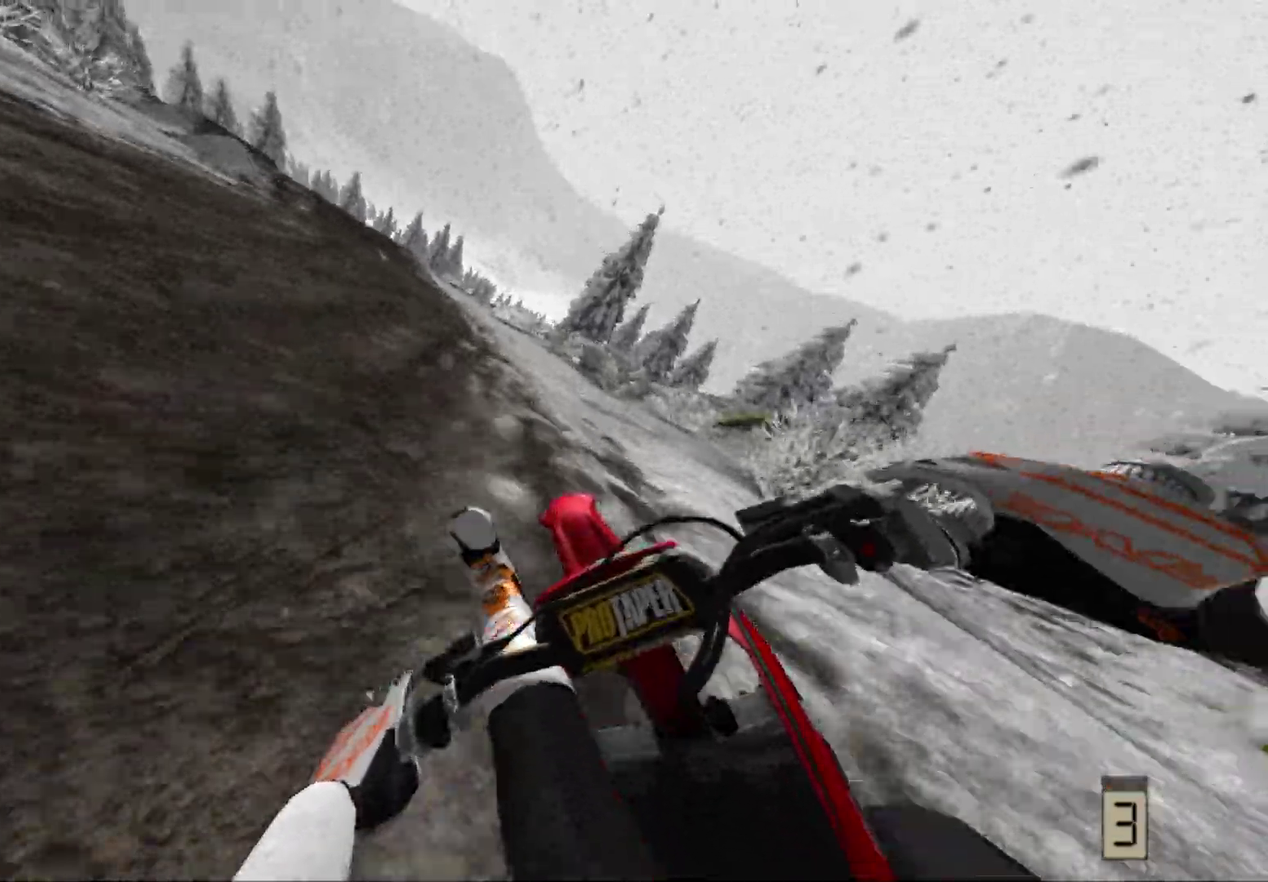
{"dt_ms": 600, "buttons": [], "left_stick": "center", "right_stick": "center", "events": [[167, "left_stick", "left"], [283, "left_stick", "center"]]}
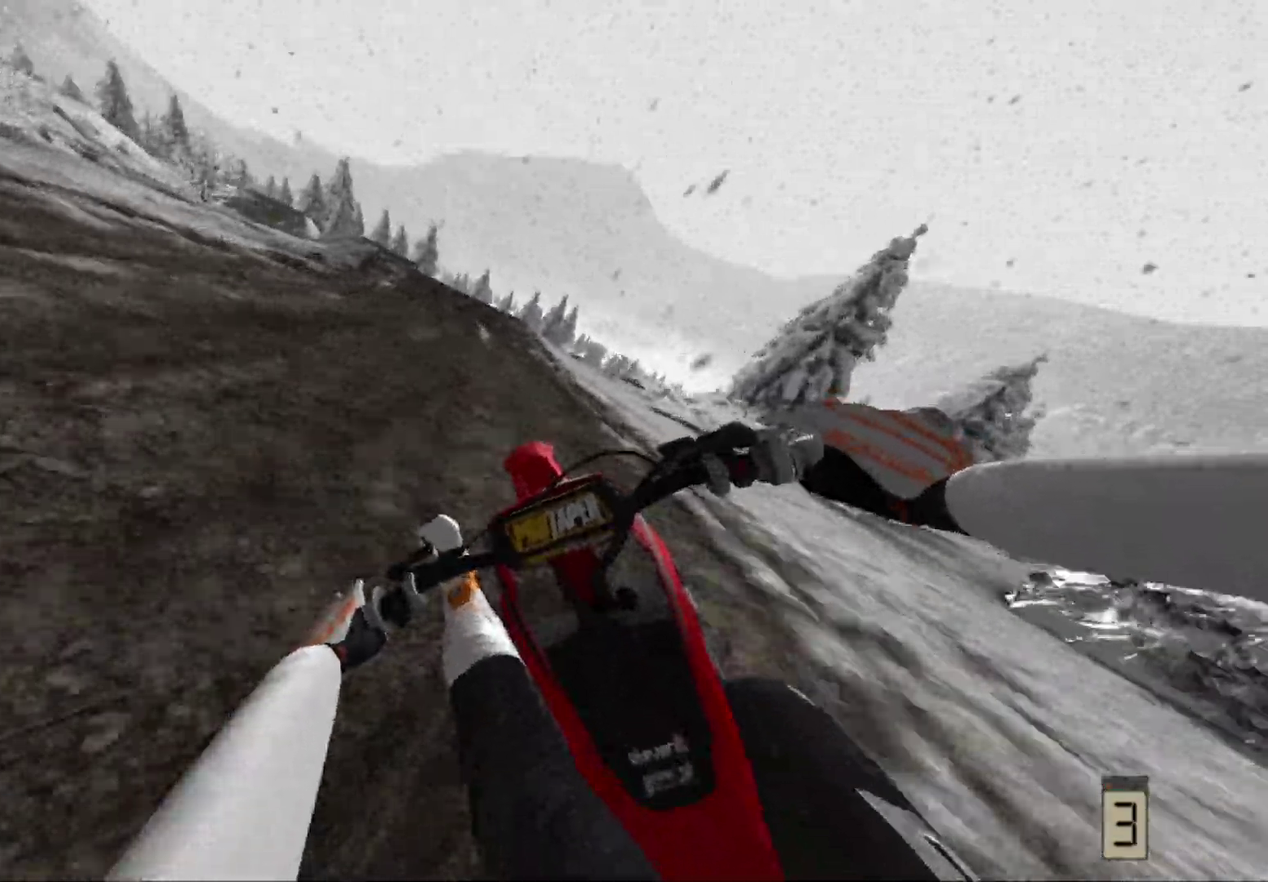
{"dt_ms": 400, "buttons": [], "left_stick": "center", "right_stick": "center", "events": []}
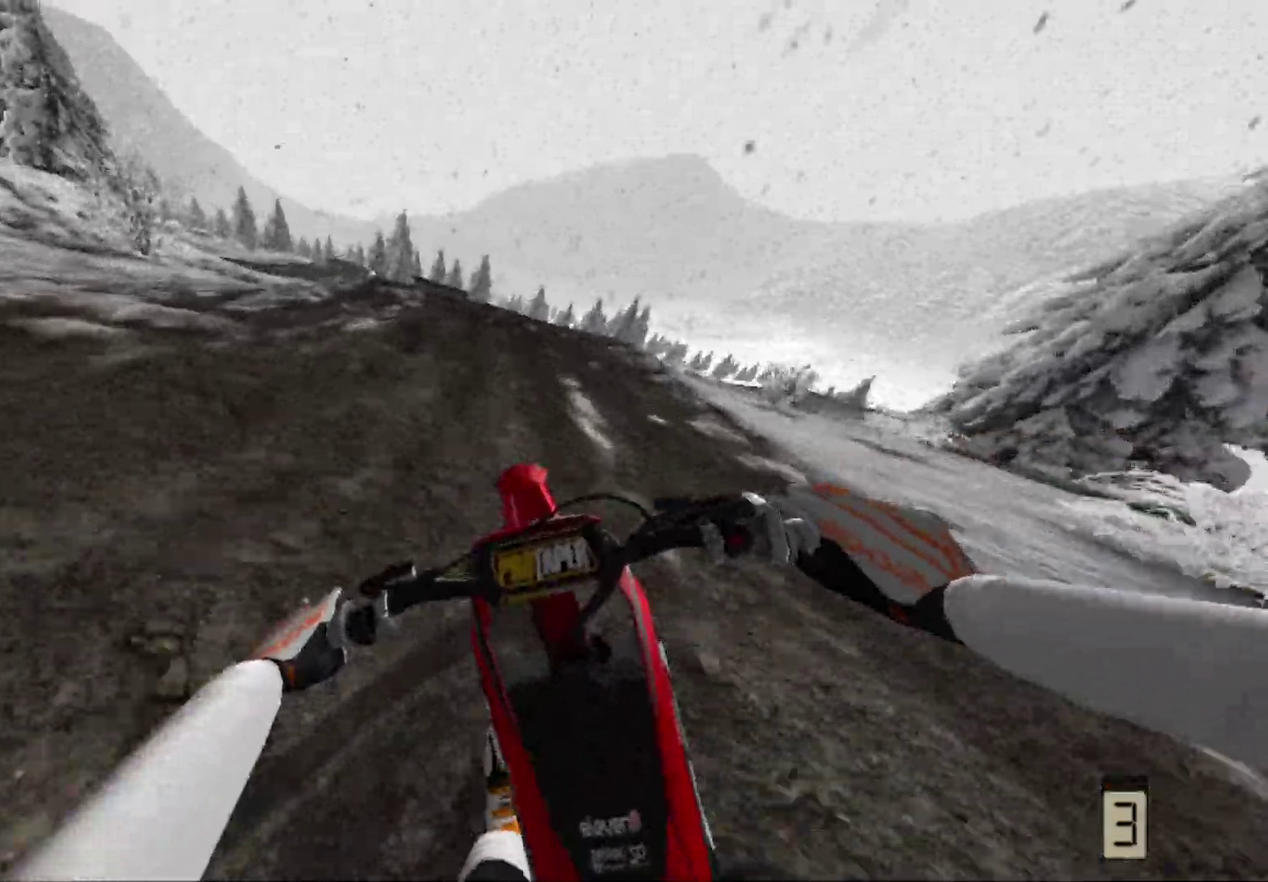
{"dt_ms": 600, "buttons": [], "left_stick": "center", "right_stick": "center", "events": []}
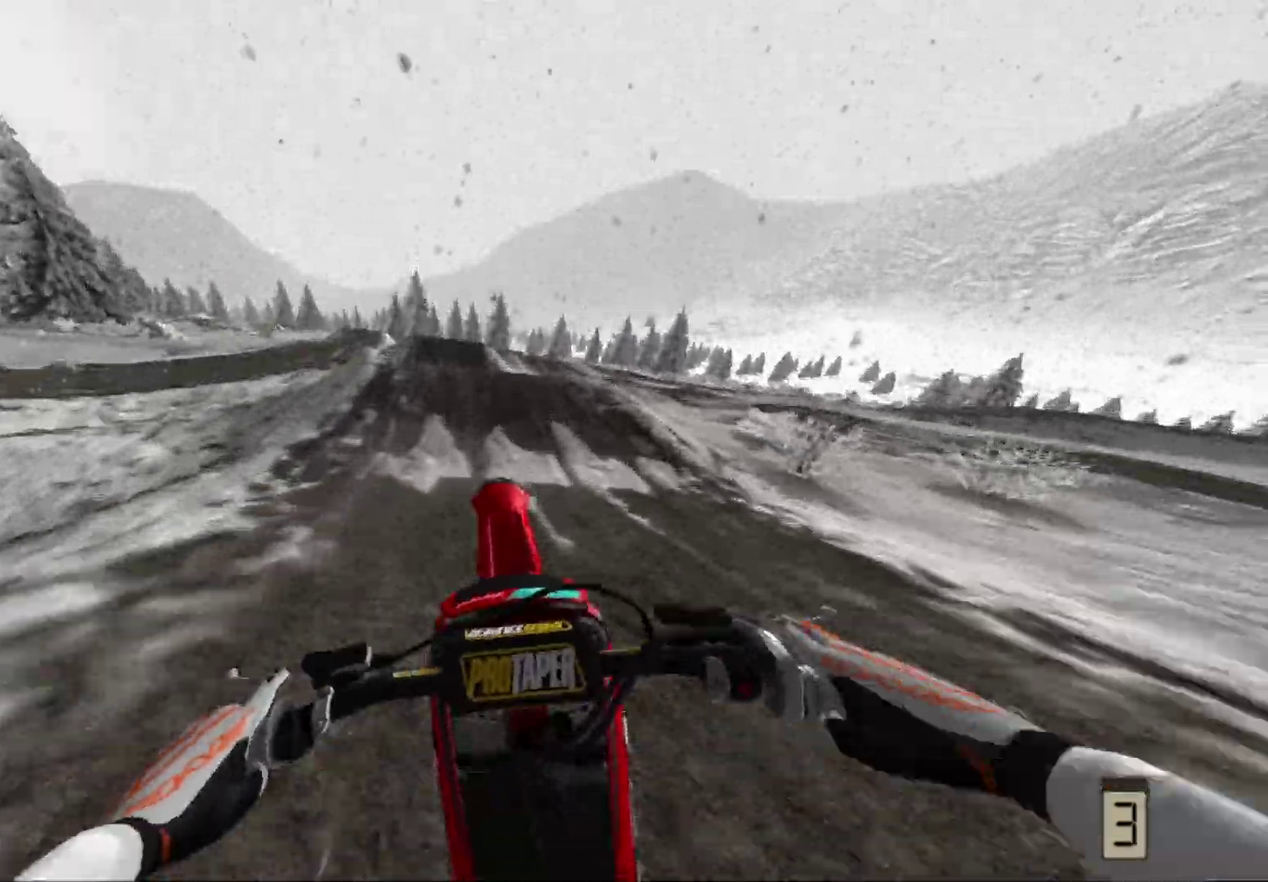
{"dt_ms": 400, "buttons": [], "left_stick": "right", "right_stick": "center", "events": [[67, "left_stick", "right"]]}
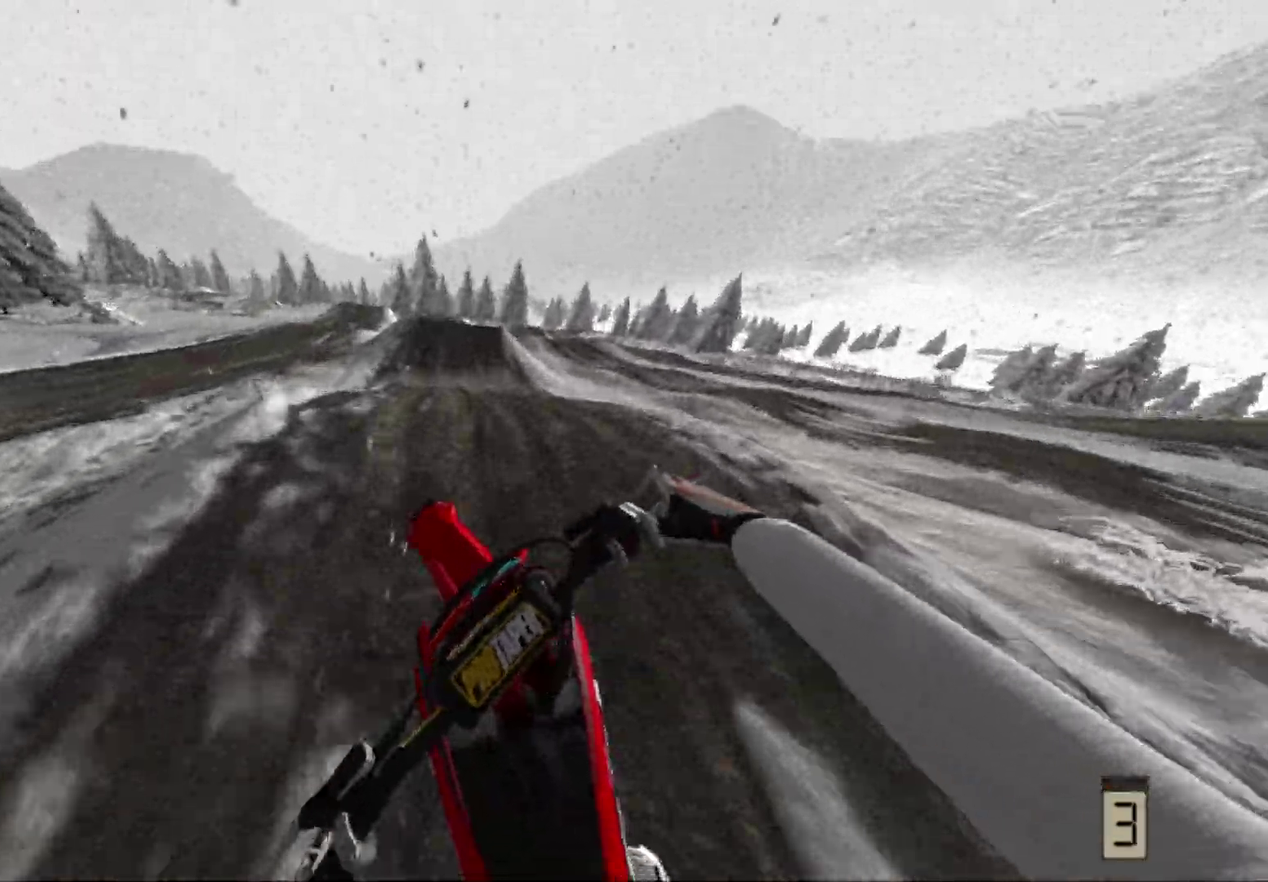
{"dt_ms": 600, "buttons": [], "left_stick": "center", "right_stick": "center", "events": [[50, "left_stick", "center"], [283, "left_stick", "left"], [533, "left_stick", "center"]]}
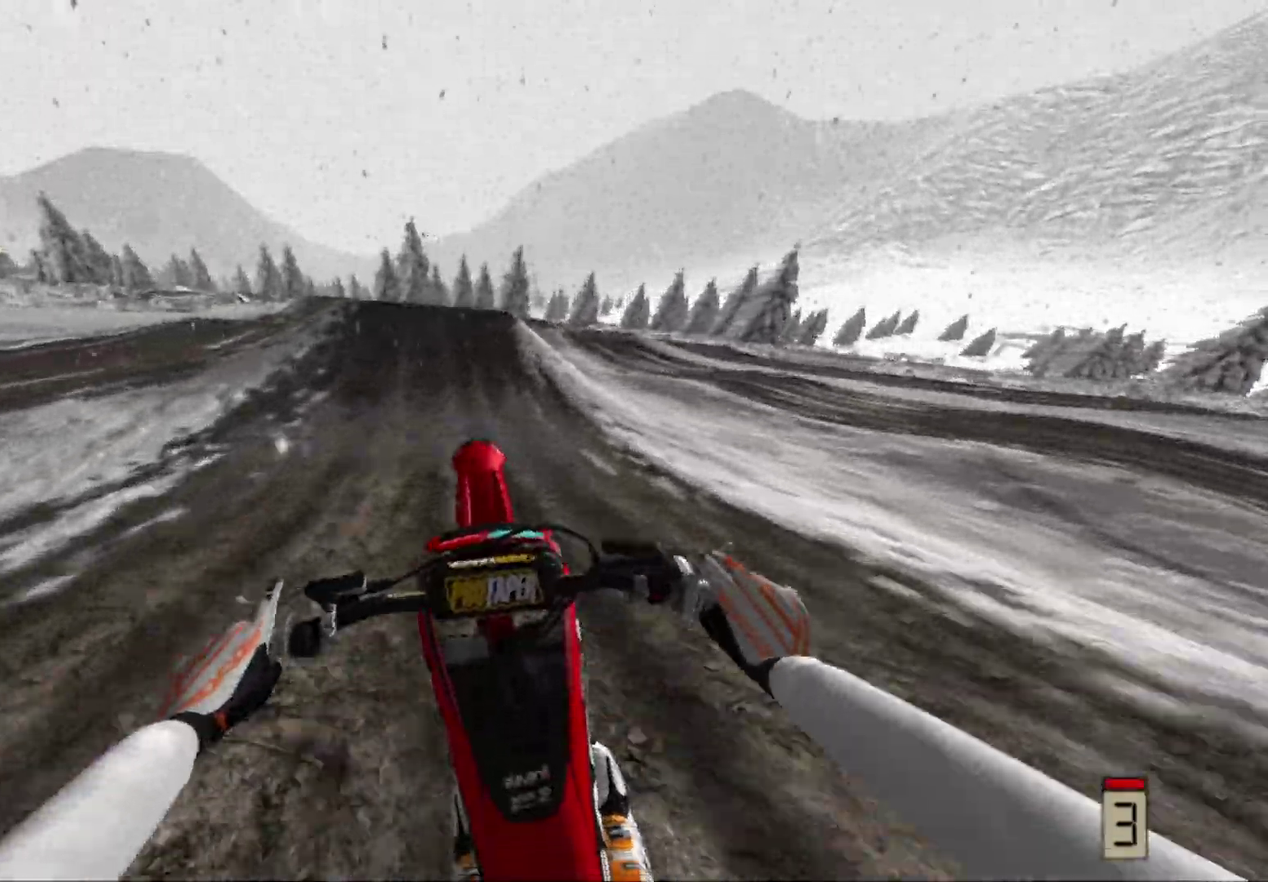
{"dt_ms": 400, "buttons": [], "left_stick": "center", "right_stick": "center", "events": [[83, "left_stick", "right"], [233, "left_stick", "center"]]}
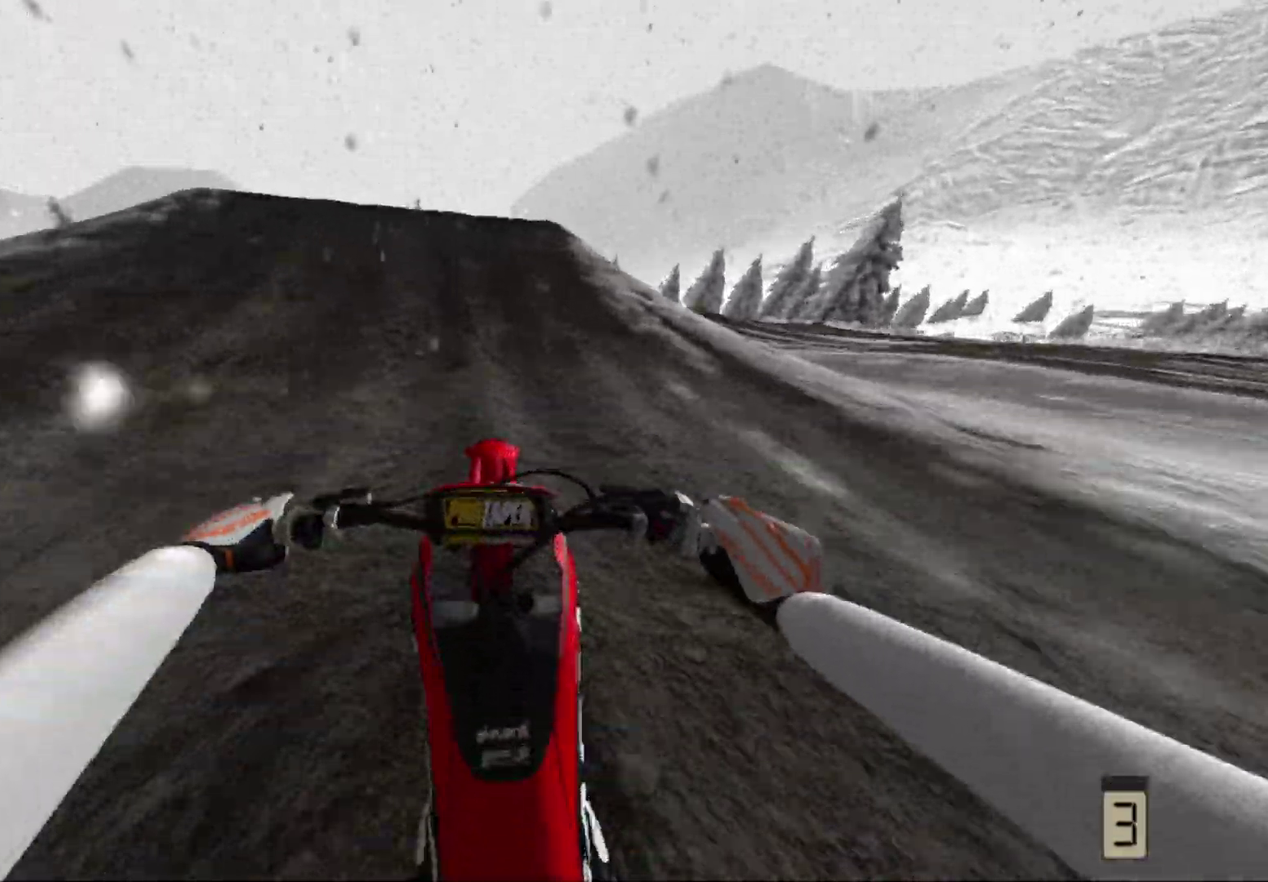
{"dt_ms": 600, "buttons": [], "left_stick": "right", "right_stick": "up", "events": [[367, "left_stick", "left"], [517, "left_stick", "center"], [583, "left_stick", "right"], [583, "right_stick", "up"]]}